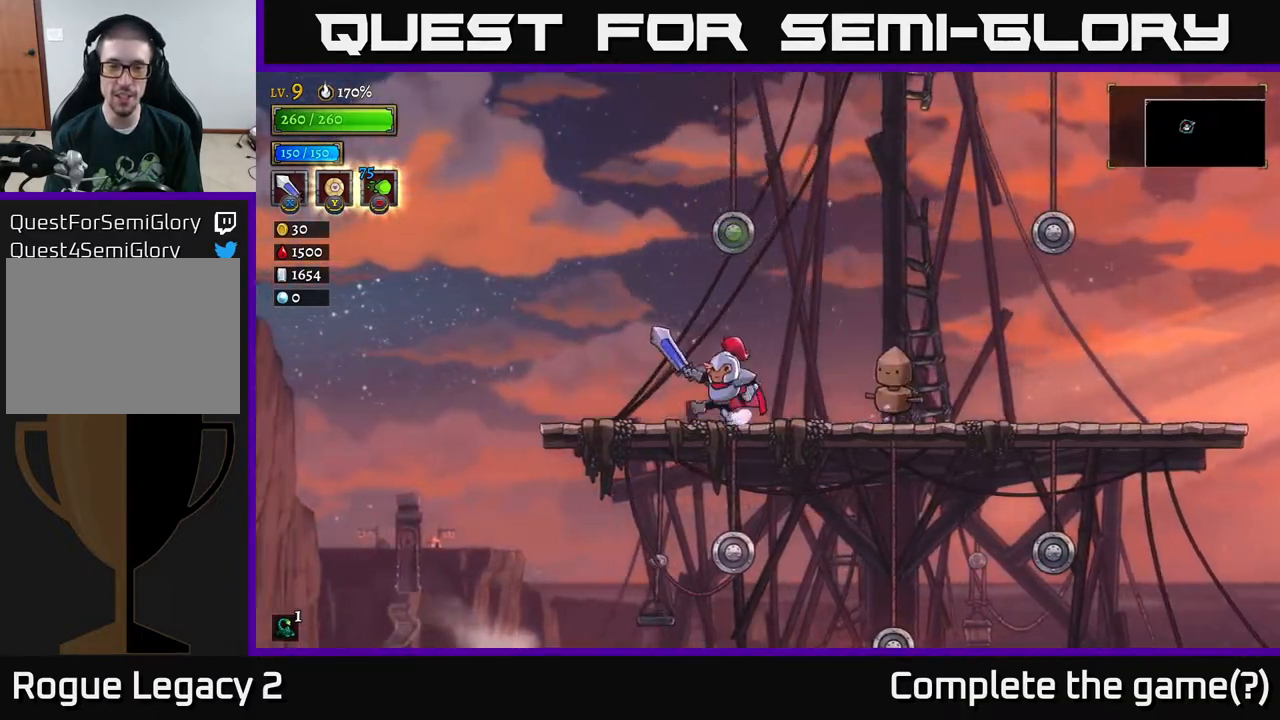
Gameplay with a controller (Xbox layout); each line is a JSON object with the inputs held at the frame after it. "events" lists button and stick changes between this image and that frame as [ms after this image, input, new state], when the widget could be followed in between.
{"buttons": [], "left_stick": "right", "right_stick": "center", "events": [[83, "L2", "down"], [150, "left_stick", "center"], [200, "left_stick", "right"], [217, "L2", "up"]]}
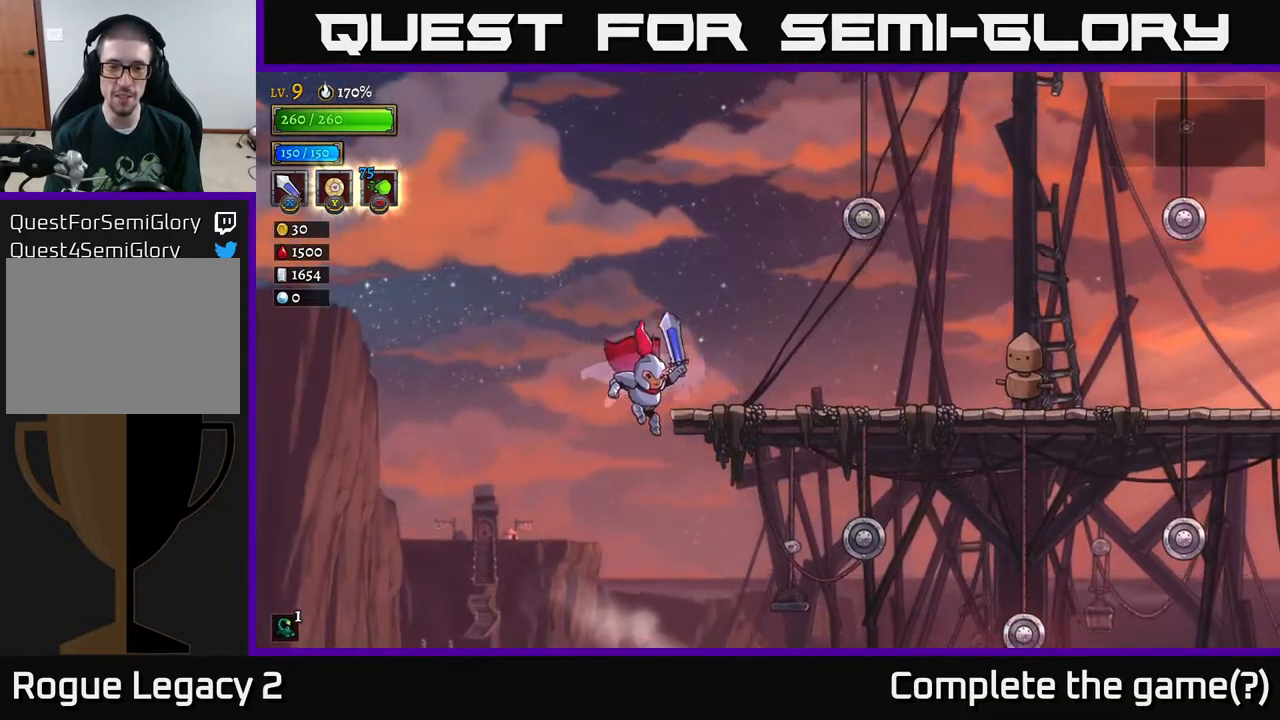
{"buttons": ["X"], "left_stick": "center", "right_stick": "center", "events": [[83, "A", "down"], [233, "A", "up"], [417, "A", "down"], [450, "X", "down"], [467, "A", "up"], [500, "left_stick", "center"]]}
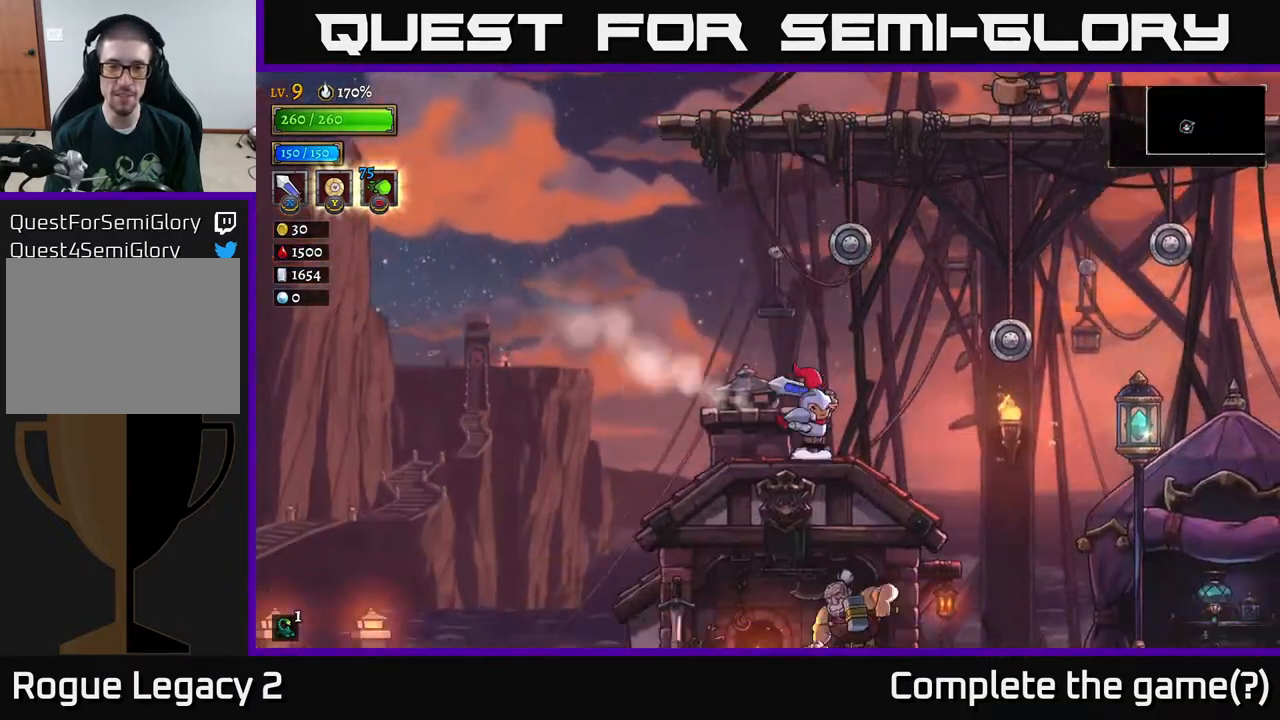
{"buttons": [], "left_stick": "center", "right_stick": "center", "events": [[33, "X", "up"], [383, "A", "down"], [483, "A", "up"]]}
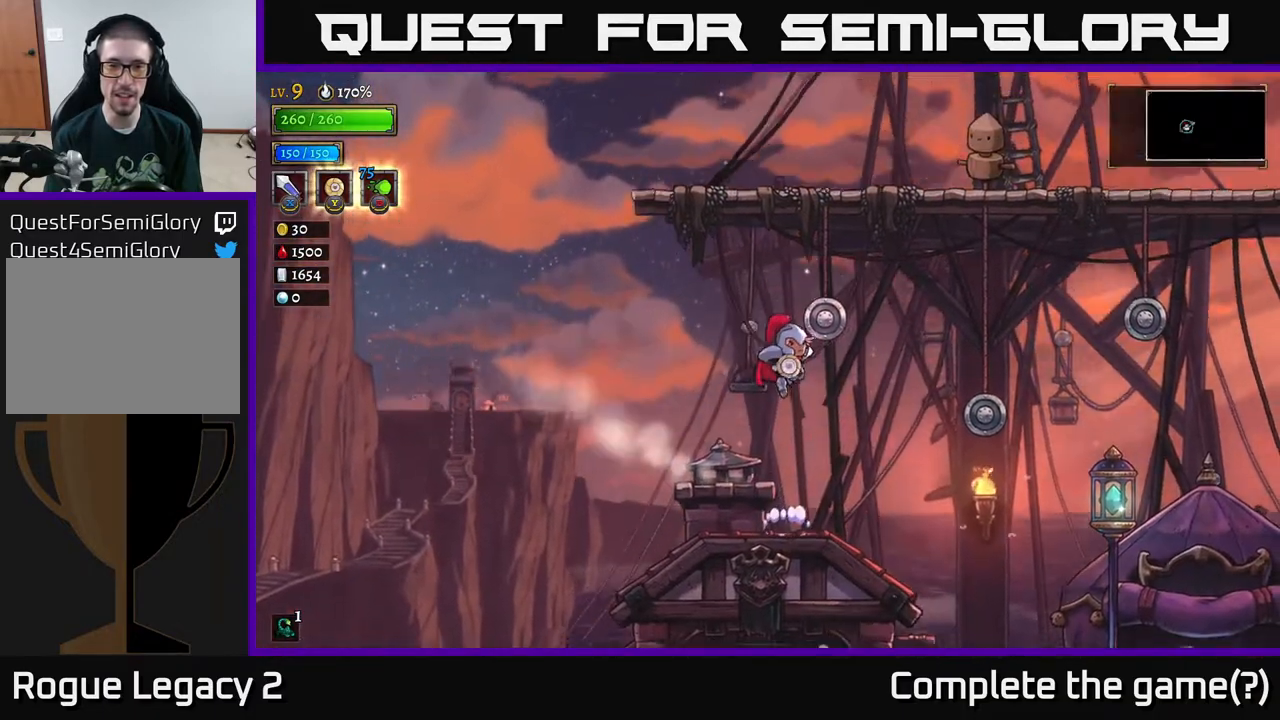
{"buttons": [], "left_stick": "center", "right_stick": "center", "events": [[50, "Y", "down"], [283, "Y", "up"]]}
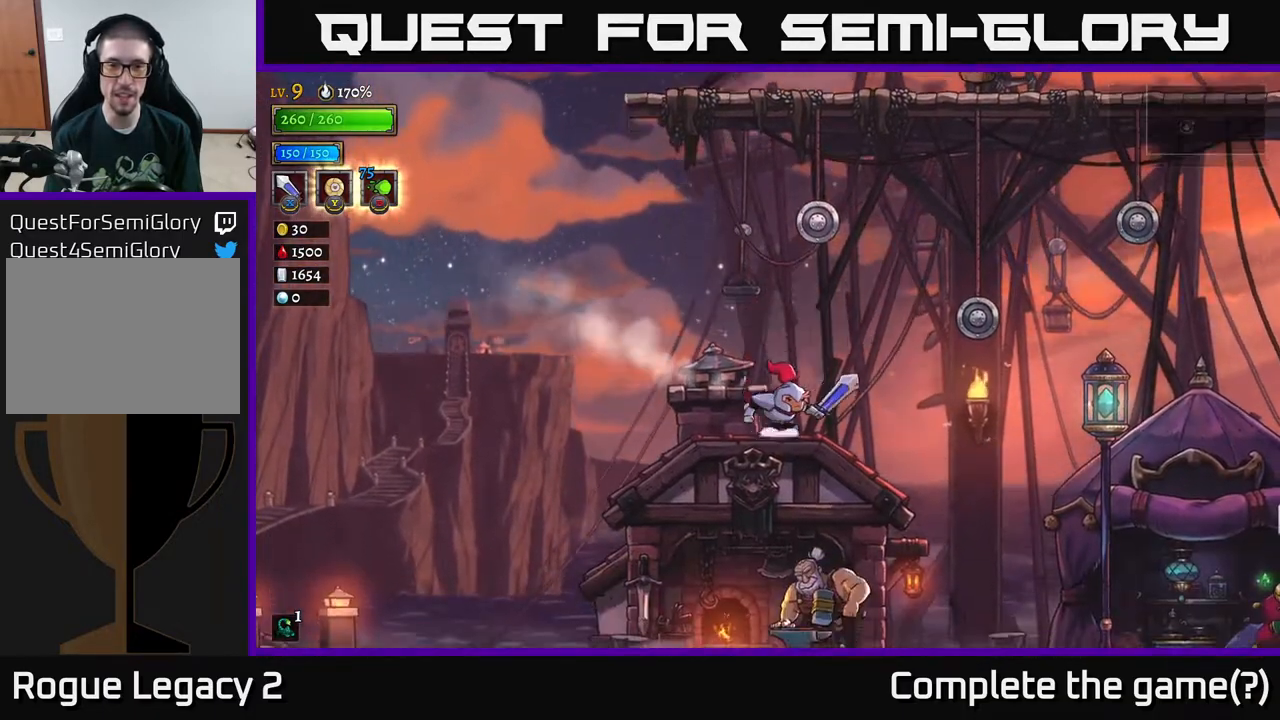
{"buttons": ["A", "L1"], "left_stick": "center", "right_stick": "center", "events": [[83, "A", "down"], [233, "L1", "down"]]}
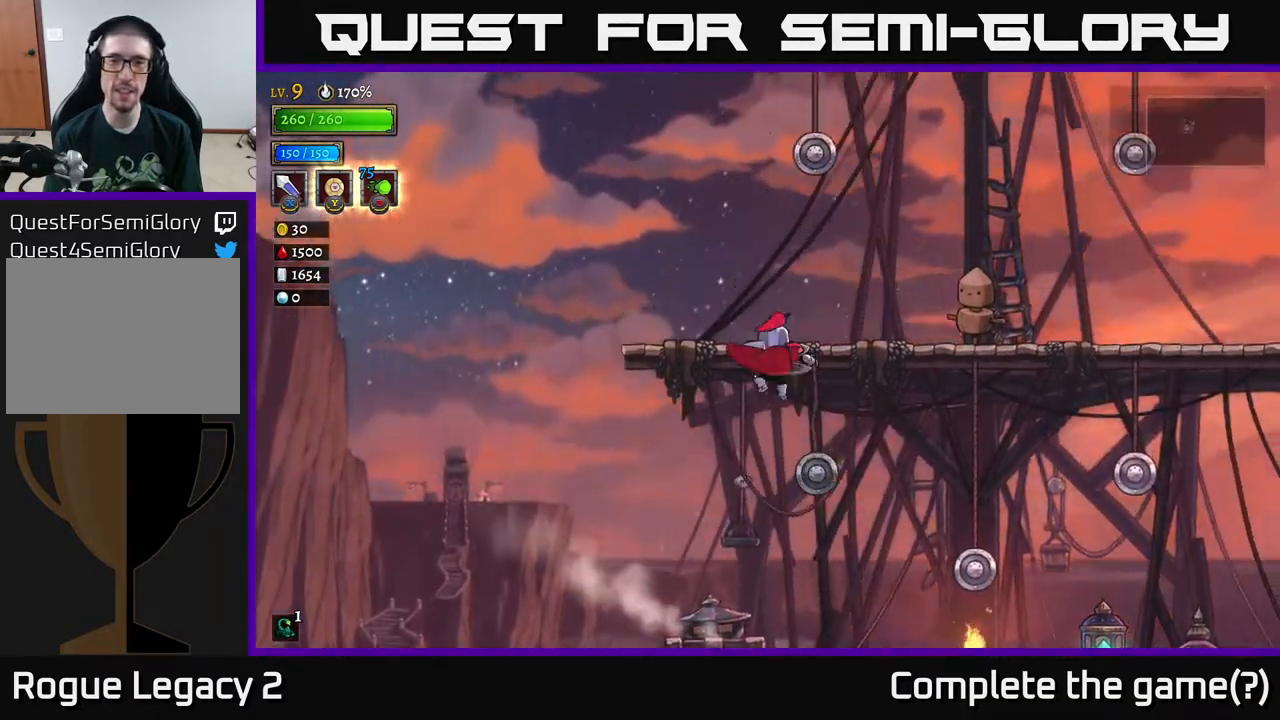
{"buttons": [], "left_stick": "right", "right_stick": "center", "events": [[100, "left_stick", "left"], [167, "L1", "up"], [300, "left_stick", "right"], [383, "A", "up"]]}
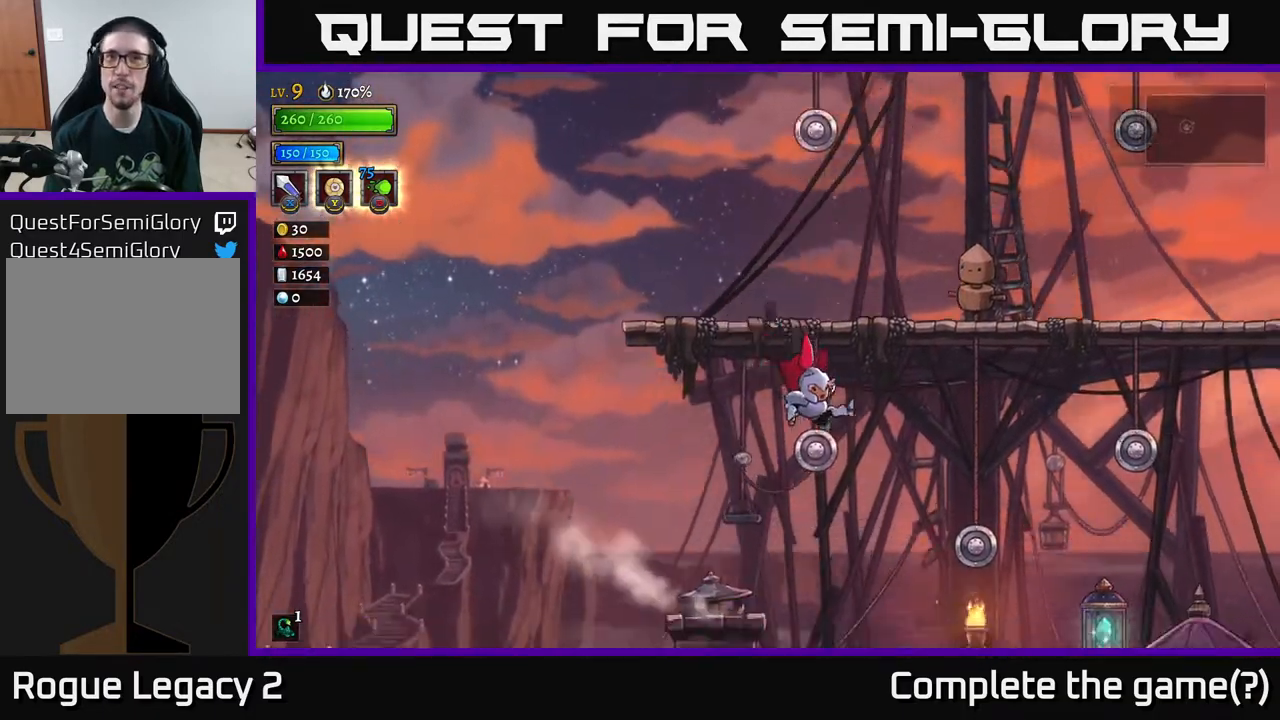
{"buttons": ["A"], "left_stick": "center", "right_stick": "center", "events": [[83, "left_stick", "center"], [383, "A", "down"]]}
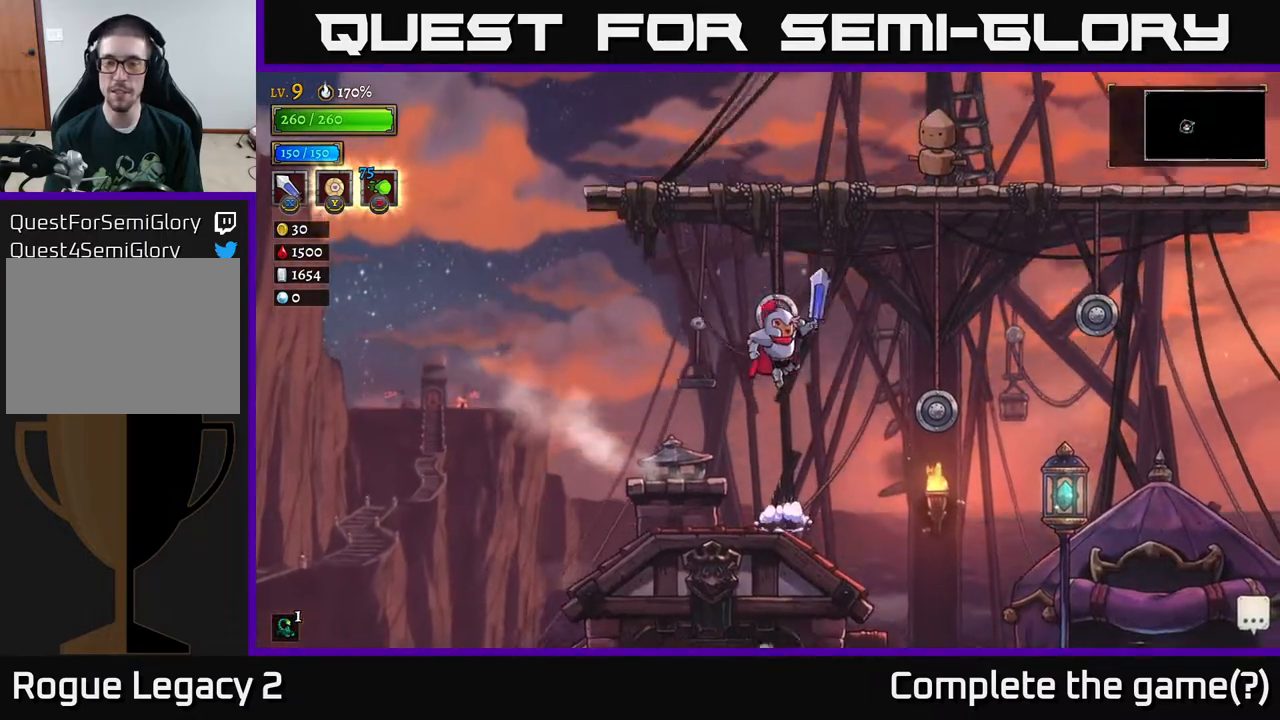
{"buttons": [], "left_stick": "left", "right_stick": "center", "events": [[217, "L1", "down"], [400, "left_stick", "left"], [467, "L1", "up"], [500, "A", "up"]]}
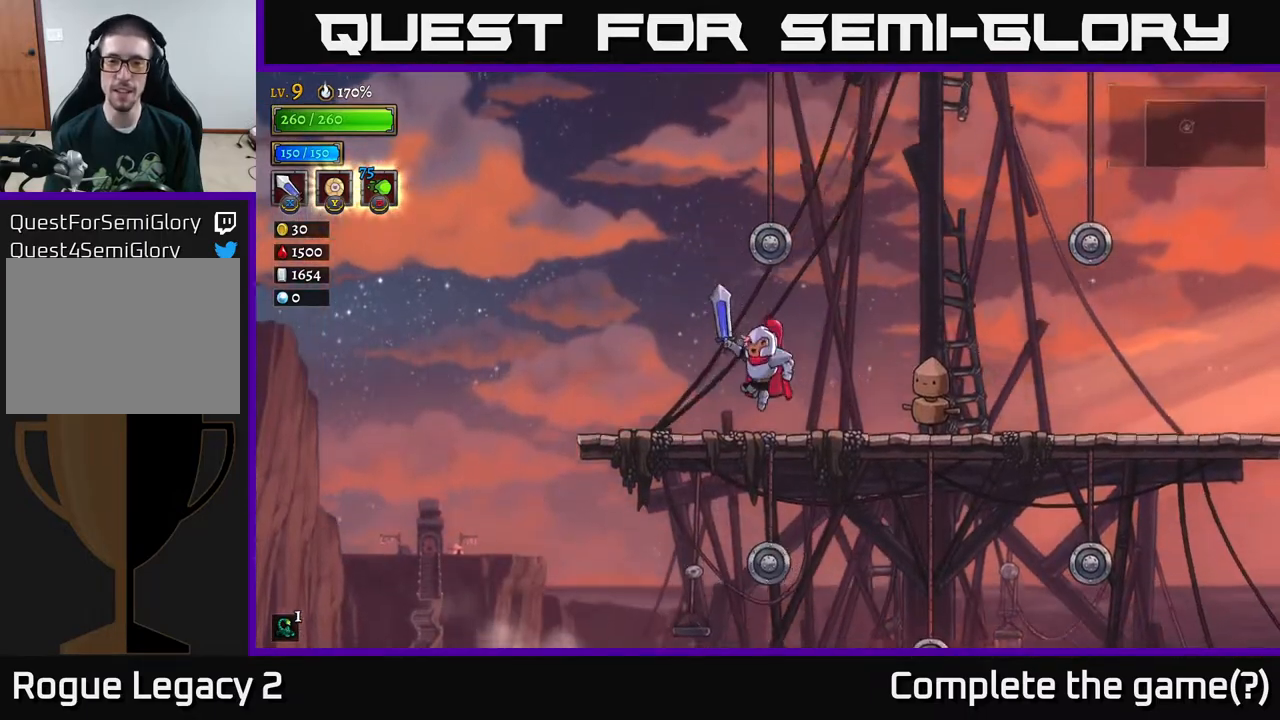
{"buttons": ["R2"], "left_stick": "right", "right_stick": "center", "events": [[50, "left_stick", "center"], [100, "left_stick", "right"], [417, "R2", "down"]]}
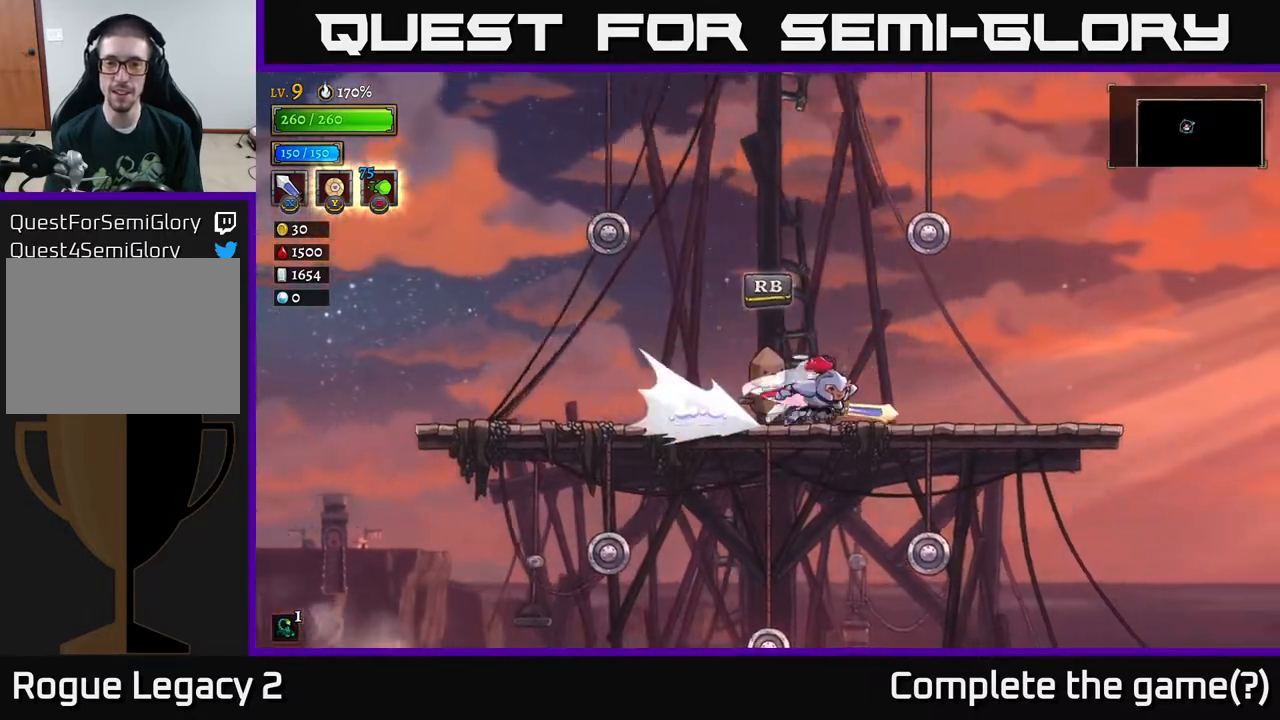
{"buttons": [], "left_stick": "left", "right_stick": "center", "events": [[83, "X", "down"], [217, "R2", "up"], [417, "X", "up"], [433, "left_stick", "left"]]}
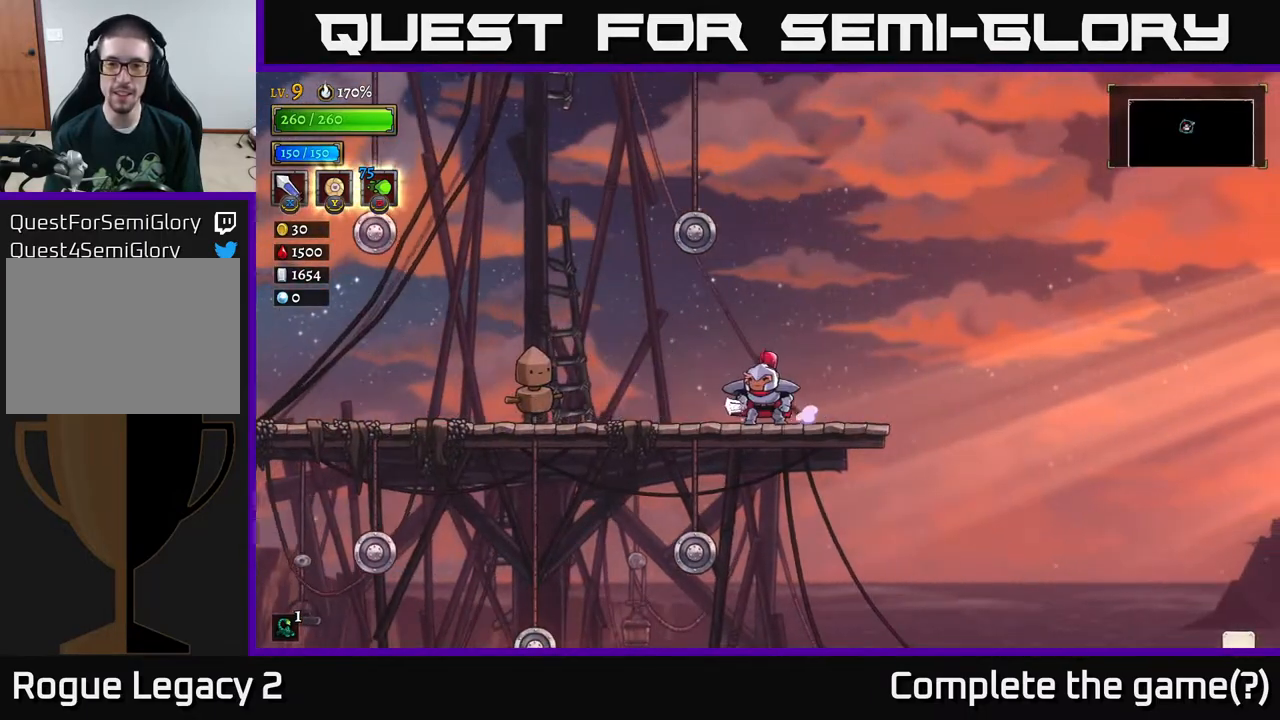
{"buttons": ["L2"], "left_stick": "left", "right_stick": "center", "events": [[250, "L1", "down"], [317, "L1", "up"], [417, "L2", "down"]]}
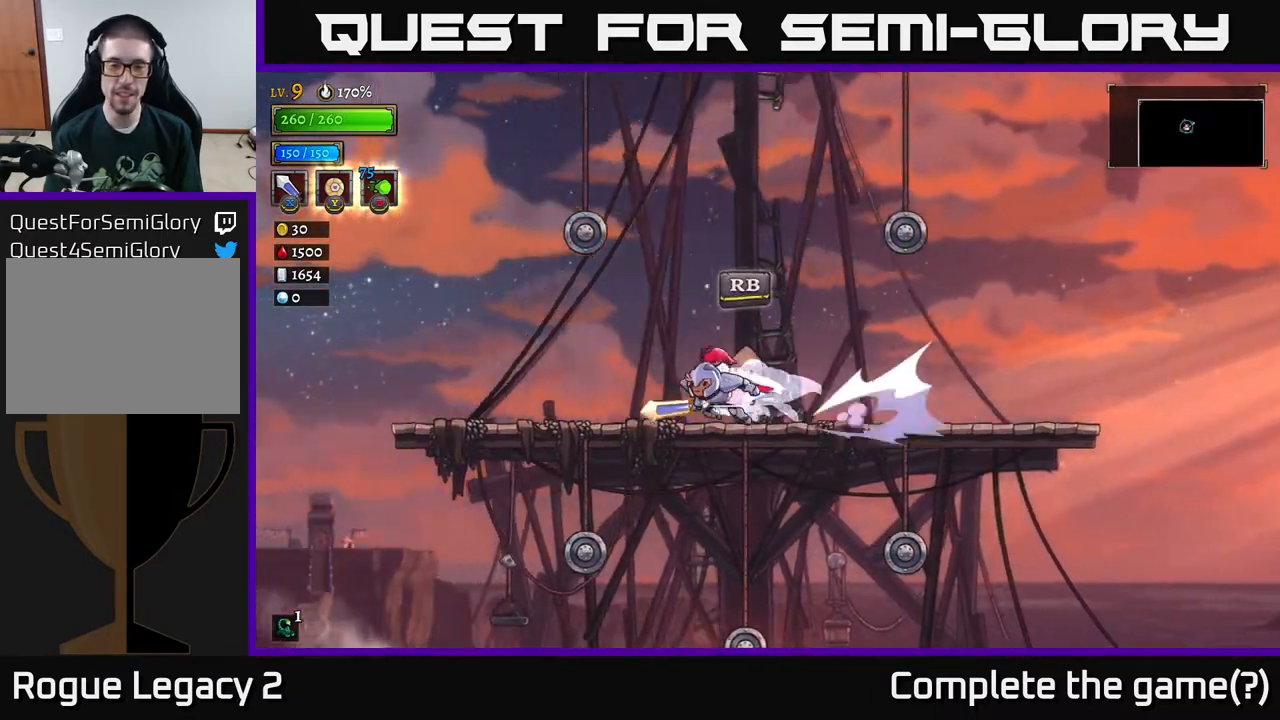
{"buttons": [], "left_stick": "right", "right_stick": "center", "events": [[83, "X", "down"], [233, "L2", "up"], [400, "X", "up"], [417, "left_stick", "right"]]}
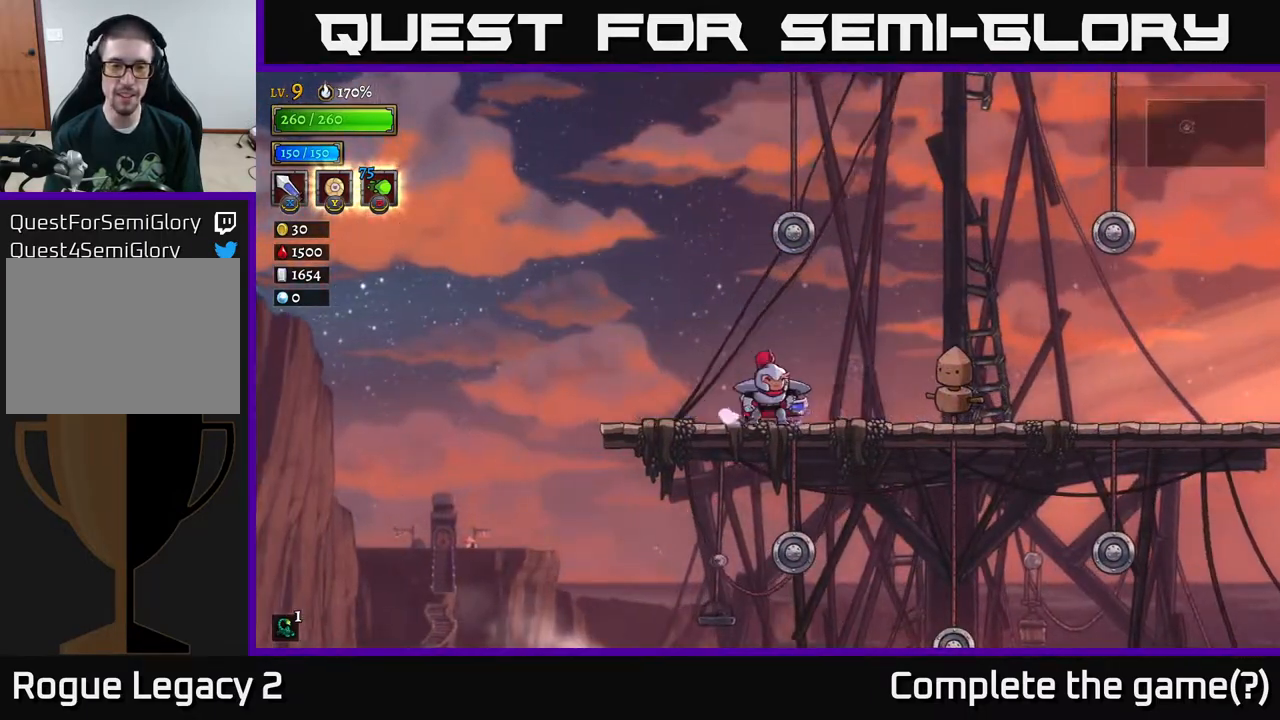
{"buttons": [], "left_stick": "right", "right_stick": "center", "events": [[117, "R2", "down"], [250, "X", "down"], [383, "R2", "up"], [500, "X", "up"]]}
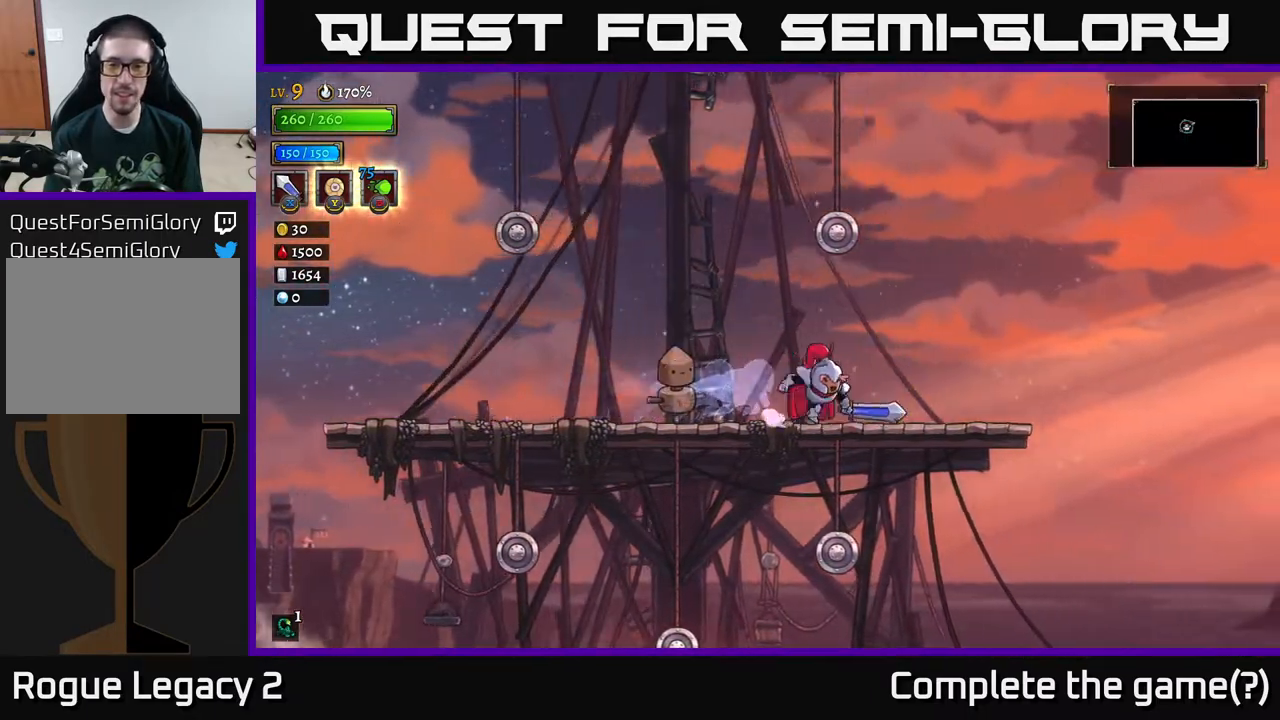
{"buttons": ["A"], "left_stick": "center", "right_stick": "center", "events": [[200, "A", "down"], [233, "left_stick", "left"], [300, "X", "down"], [367, "left_stick", "center"], [467, "X", "up"]]}
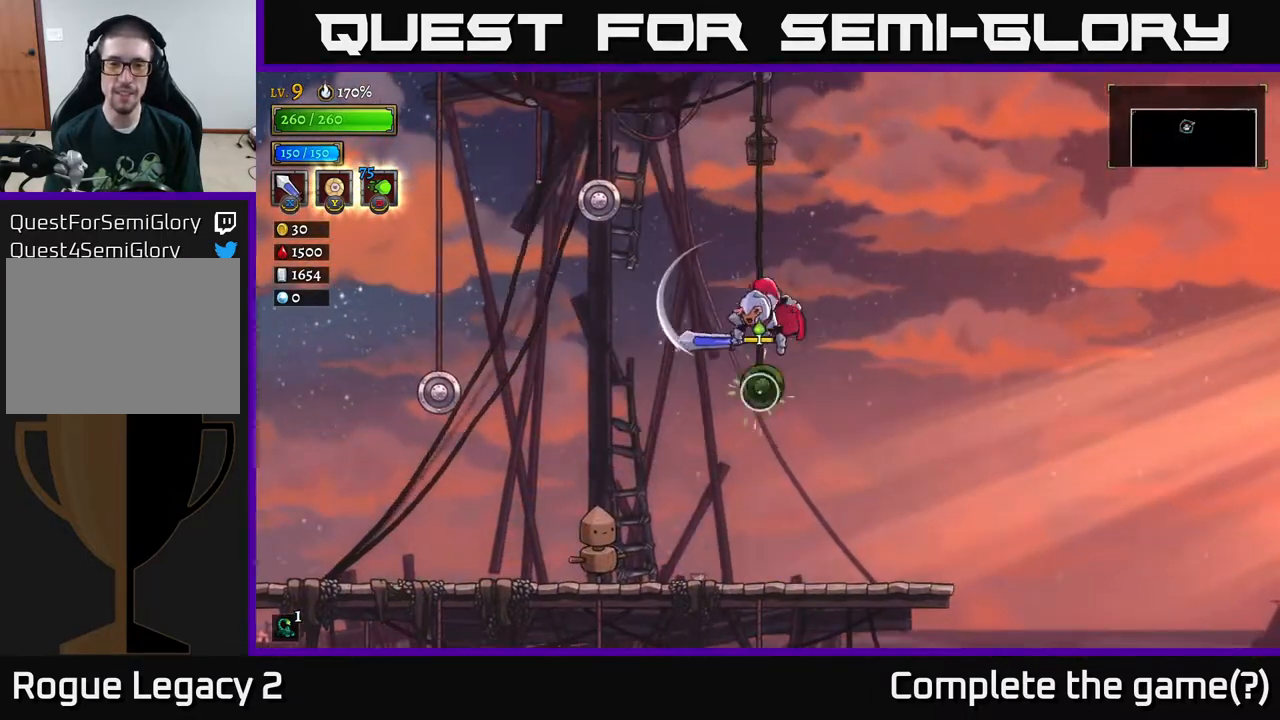
{"buttons": [], "left_stick": "left", "right_stick": "center", "events": [[167, "A", "up"], [300, "left_stick", "left"]]}
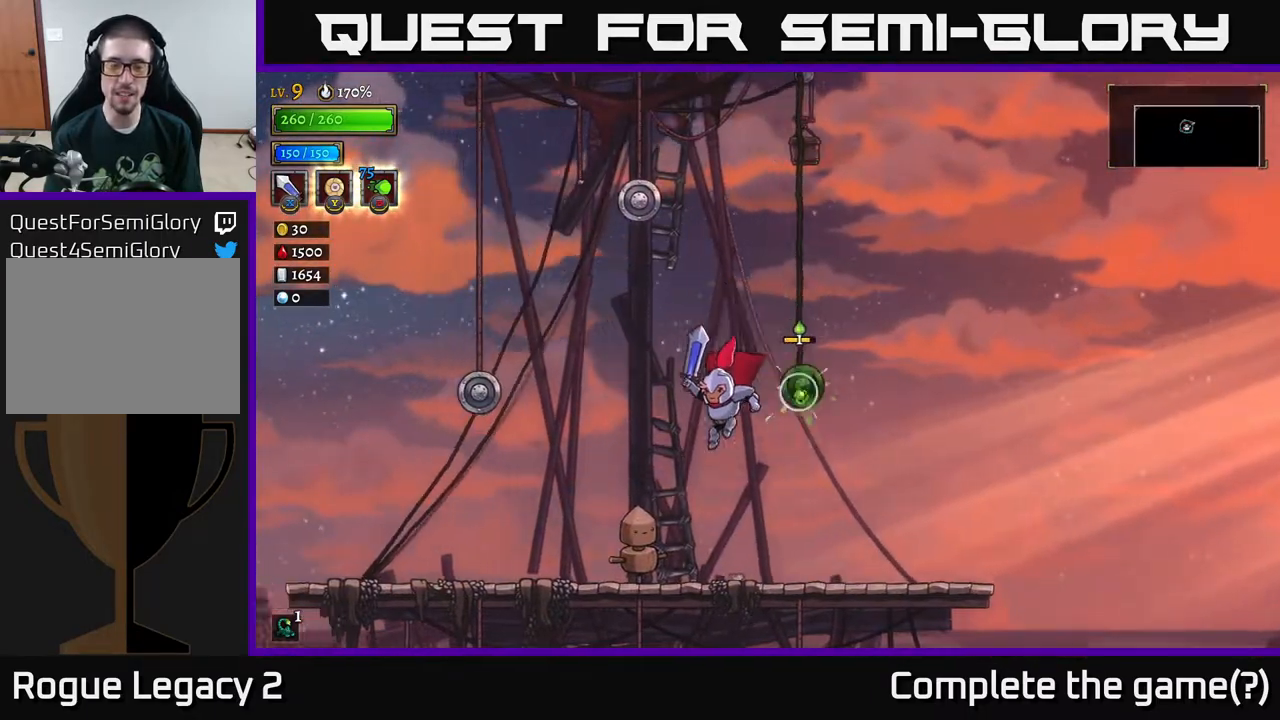
{"buttons": ["R1"], "left_stick": "center", "right_stick": "center", "events": [[83, "left_stick", "center"], [267, "left_stick", "left"], [367, "left_stick", "center"], [483, "R1", "down"]]}
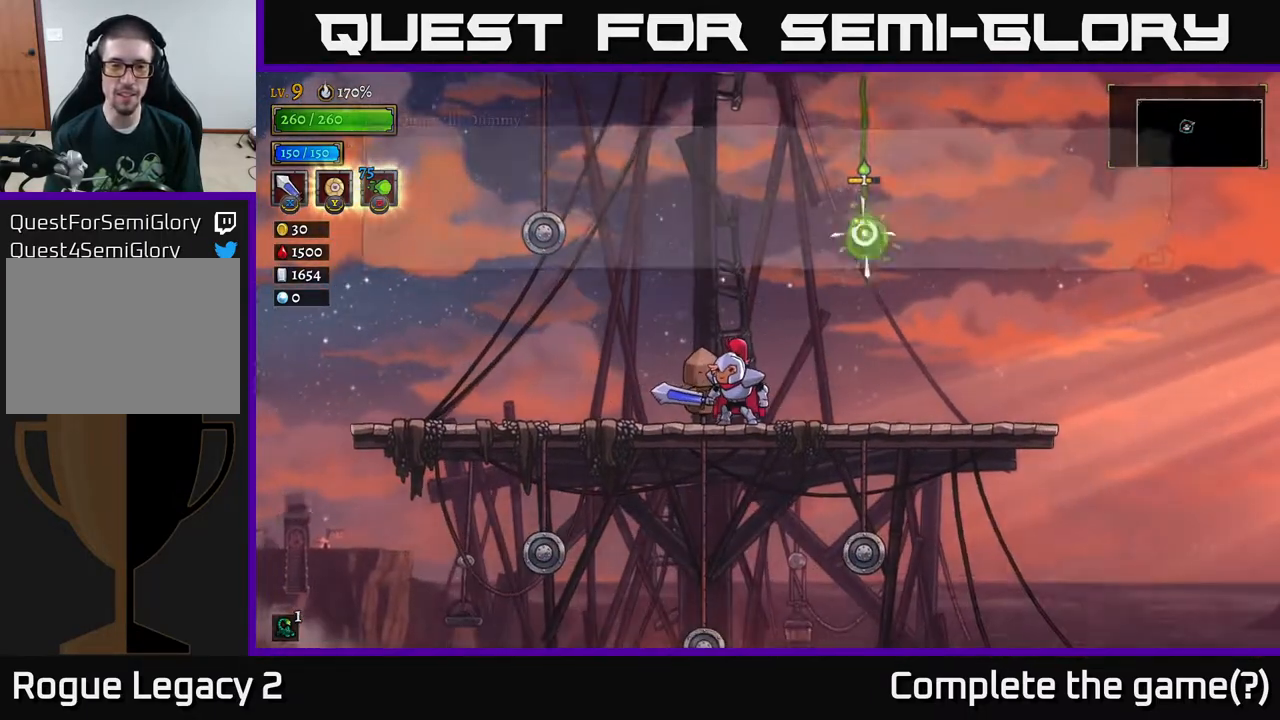
{"buttons": [], "left_stick": "center", "right_stick": "center", "events": [[117, "R1", "up"]]}
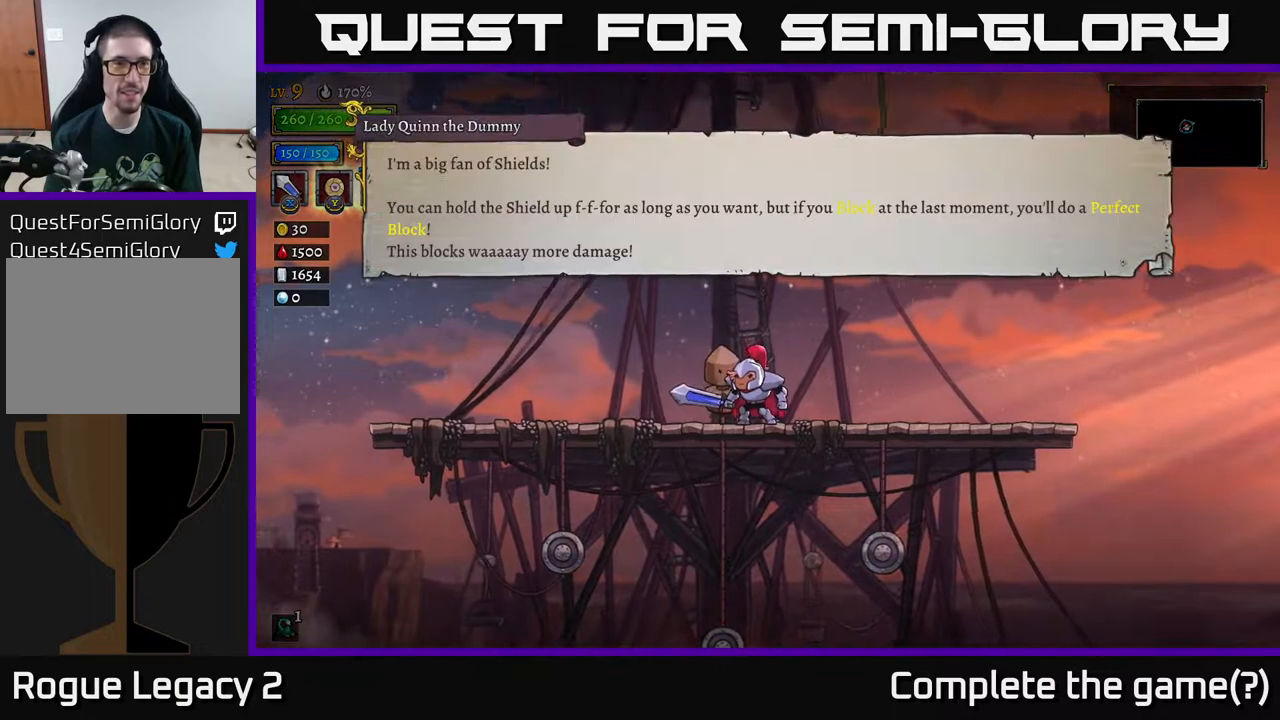
{"buttons": [], "left_stick": "center", "right_stick": "center", "events": [[33, "A", "down"], [183, "A", "up"]]}
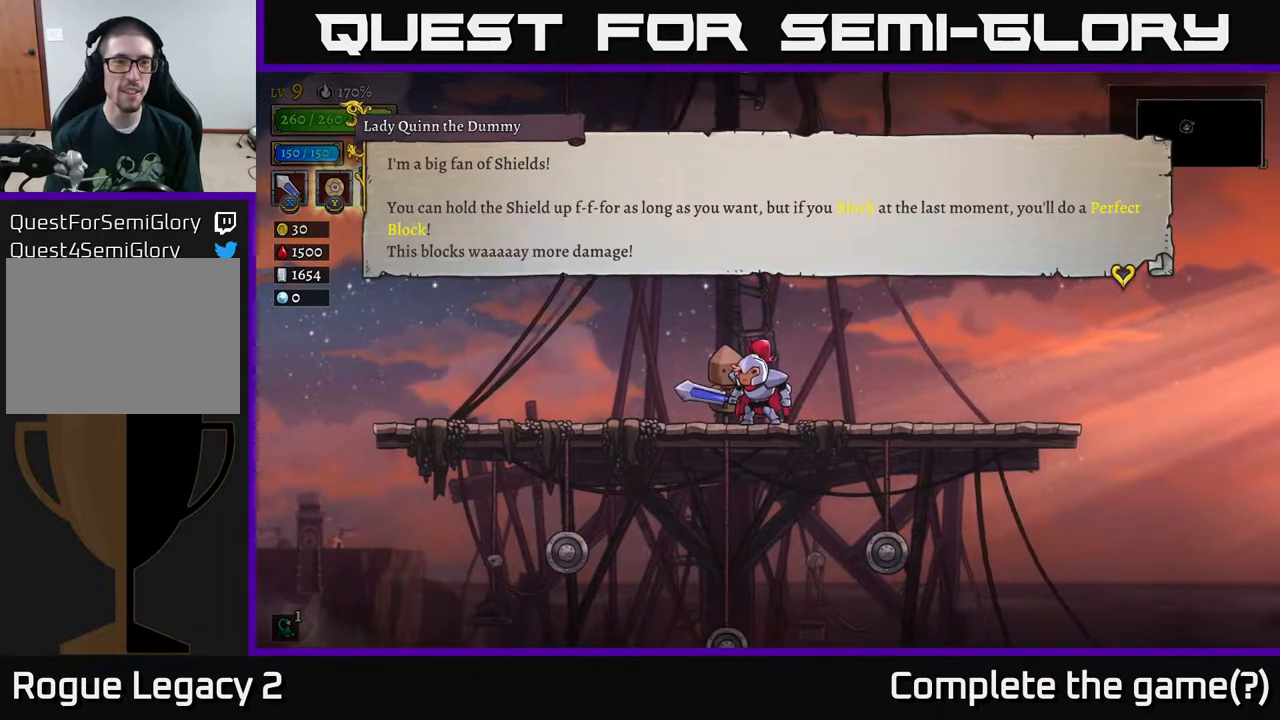
{"buttons": [], "left_stick": "center", "right_stick": "center", "events": []}
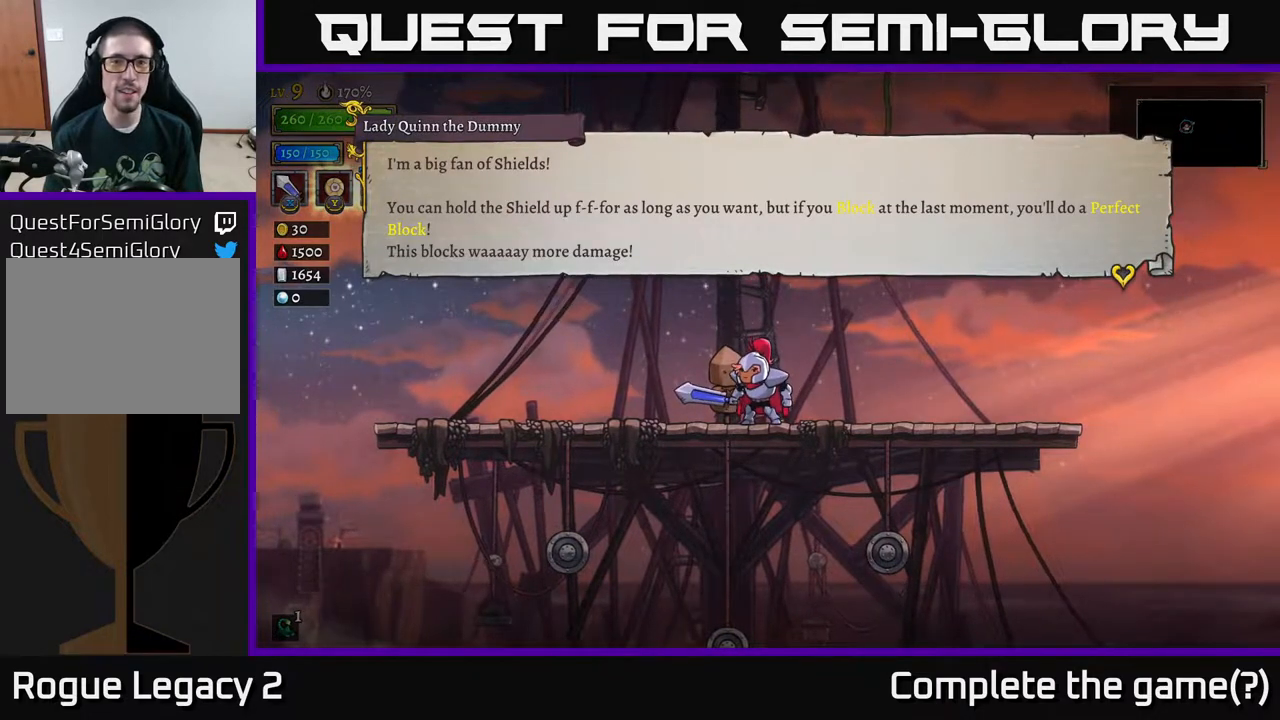
{"buttons": [], "left_stick": "center", "right_stick": "center", "events": []}
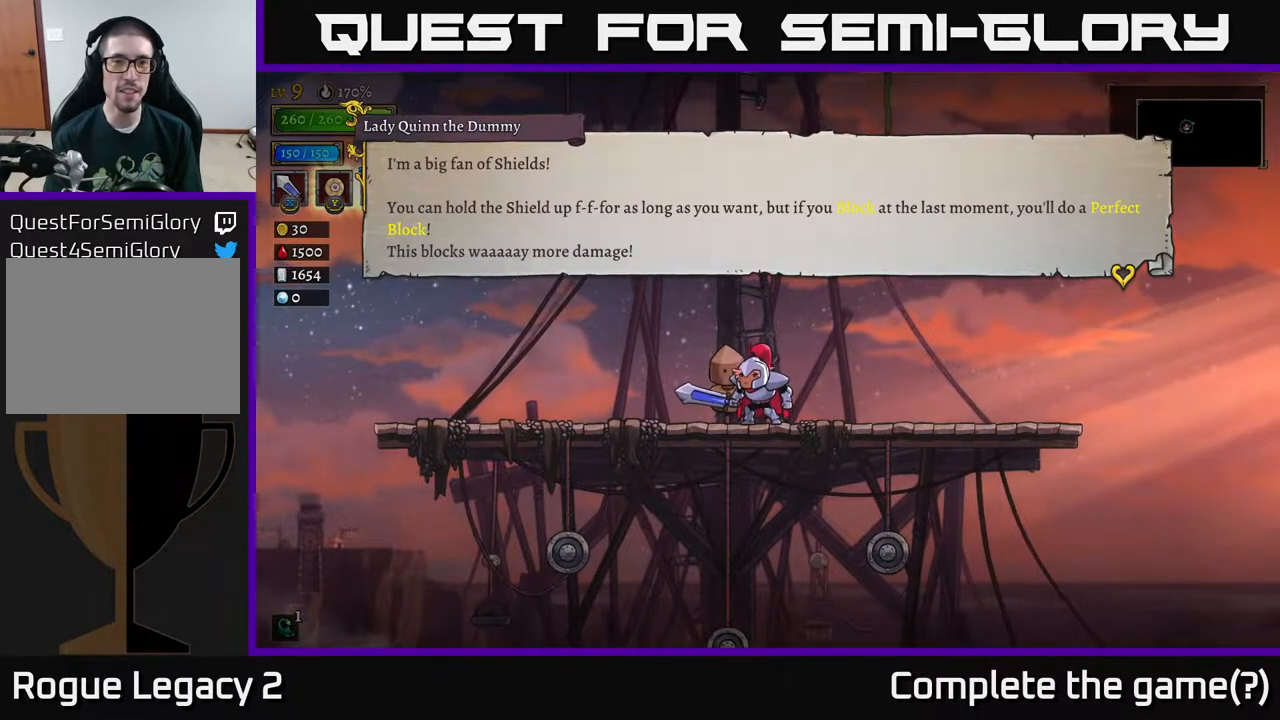
{"buttons": [], "left_stick": "center", "right_stick": "center", "events": []}
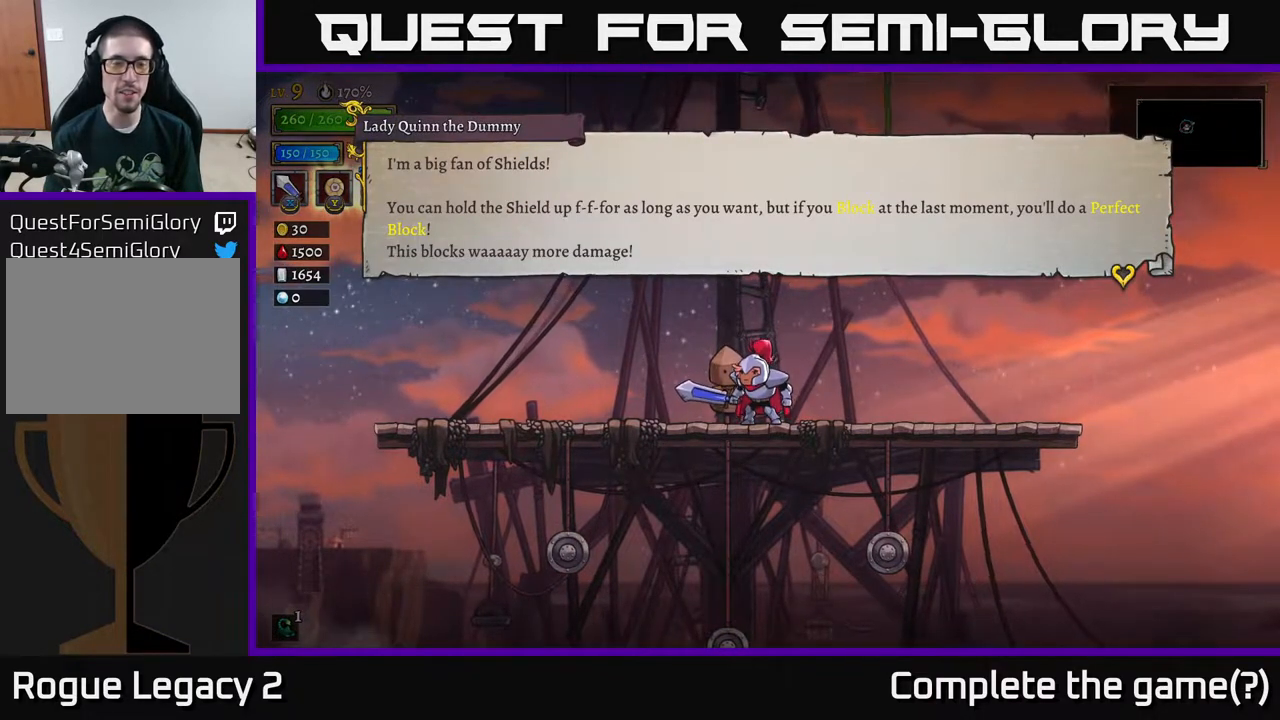
{"buttons": [], "left_stick": "center", "right_stick": "center", "events": []}
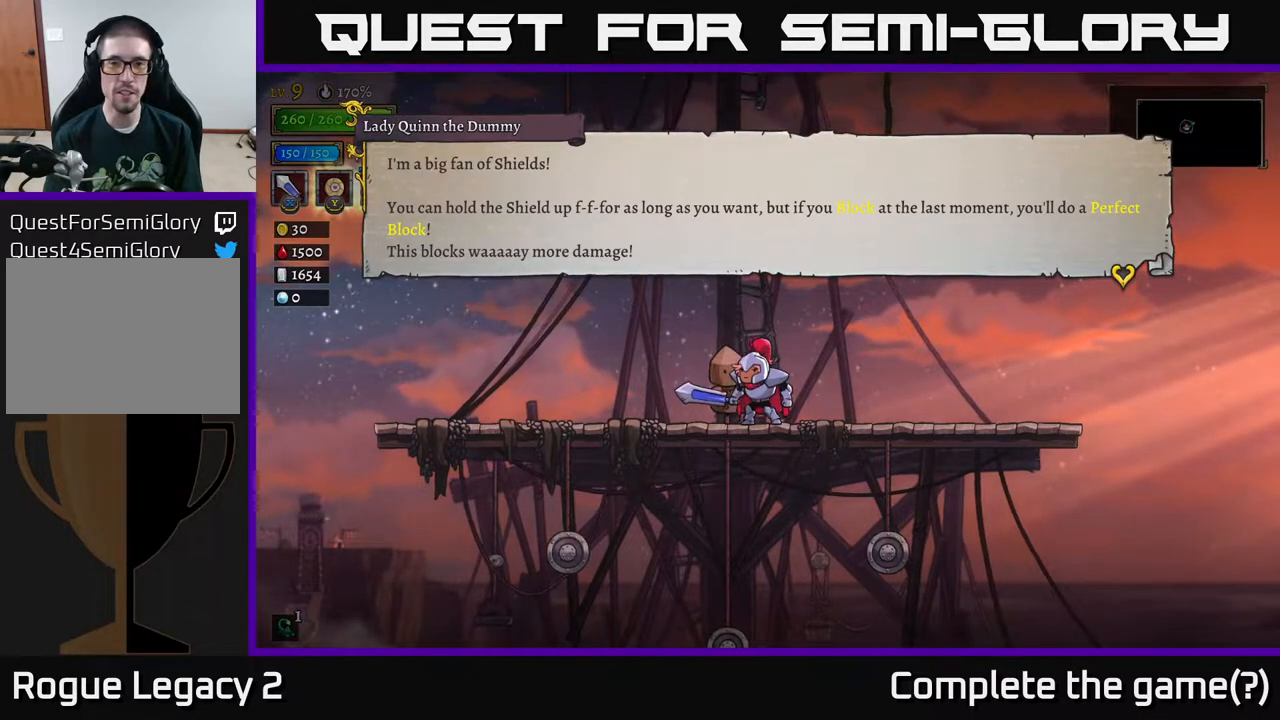
{"buttons": [], "left_stick": "center", "right_stick": "center", "events": []}
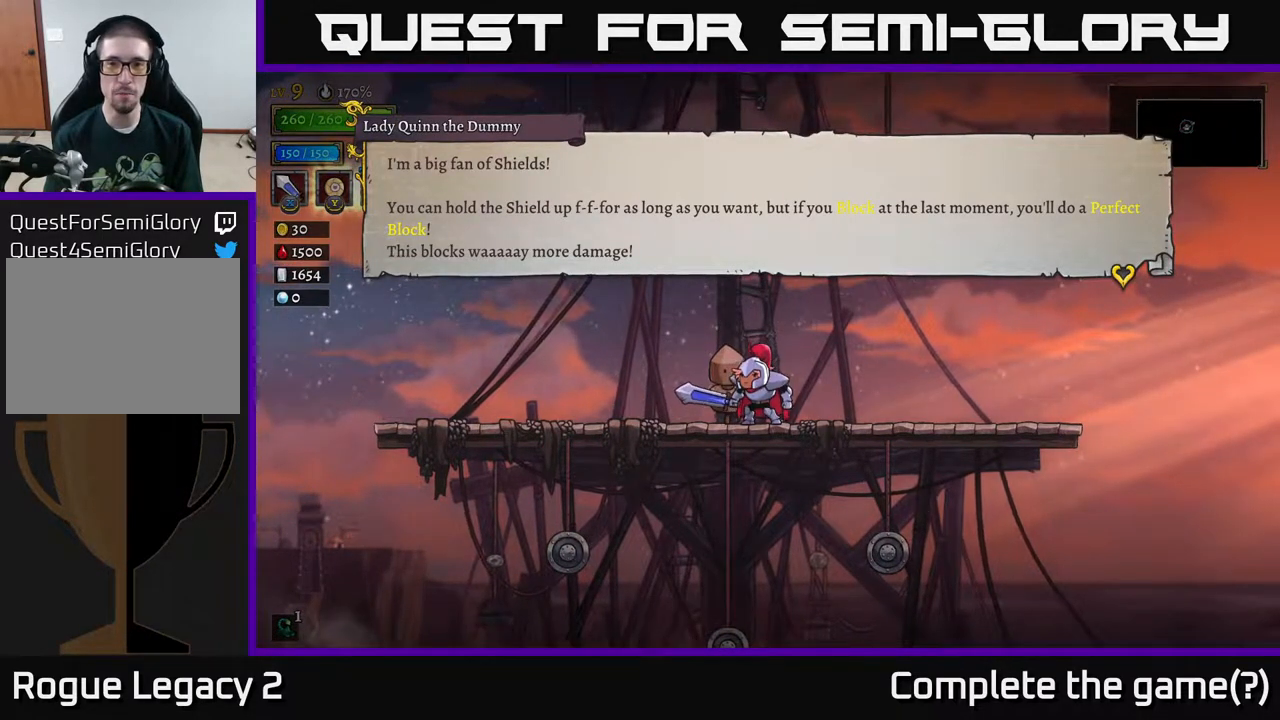
{"buttons": [], "left_stick": "center", "right_stick": "center", "events": []}
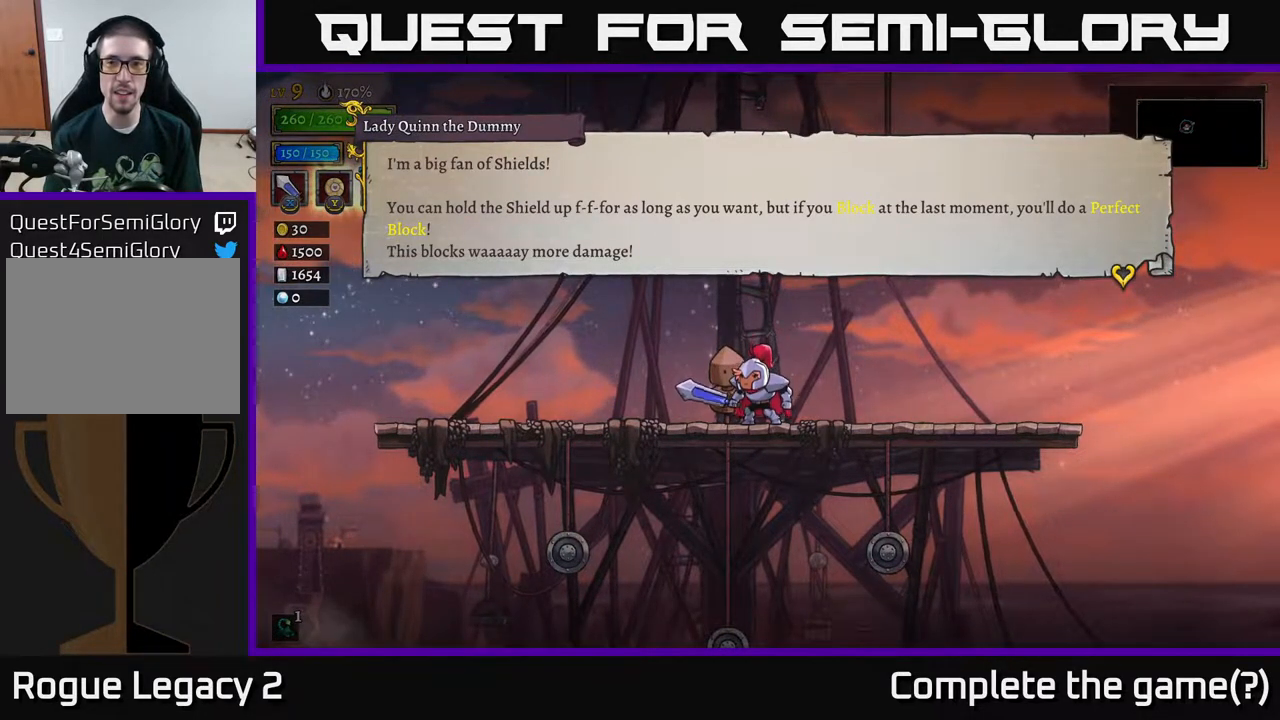
{"buttons": [], "left_stick": "center", "right_stick": "center", "events": []}